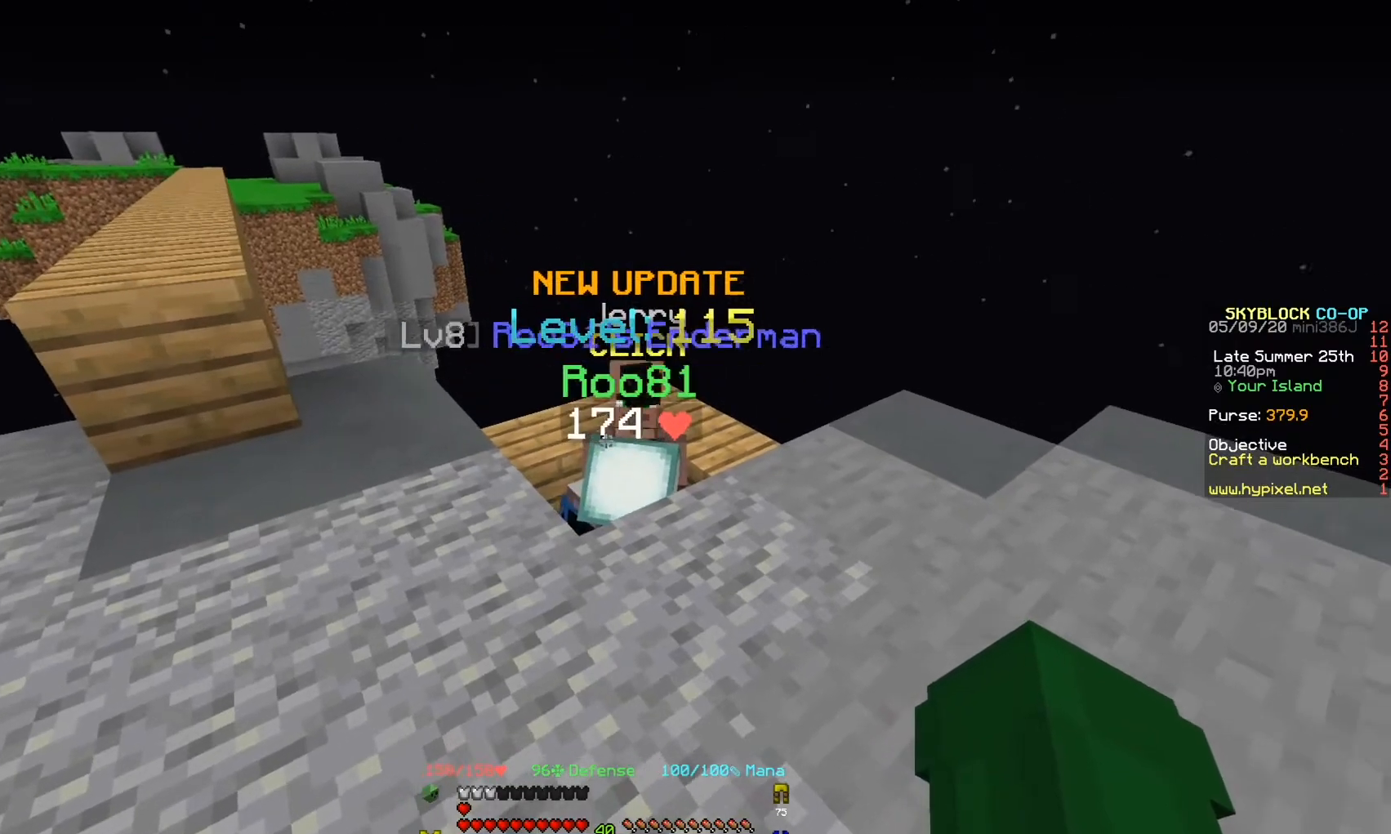
Gameplay with keyboard; each line is a JSON object with the keys held at the frame after it. "events" lists presses ("down") and releases ("up") of "a", "d", "s" and "w" between this image and that frame as [ms after this image, input, new state], when the widget could be followed in between. No other keys are recorded. Mouse input is not recorded.
{"keys": ["d"], "events": [[400, "d", "down"]]}
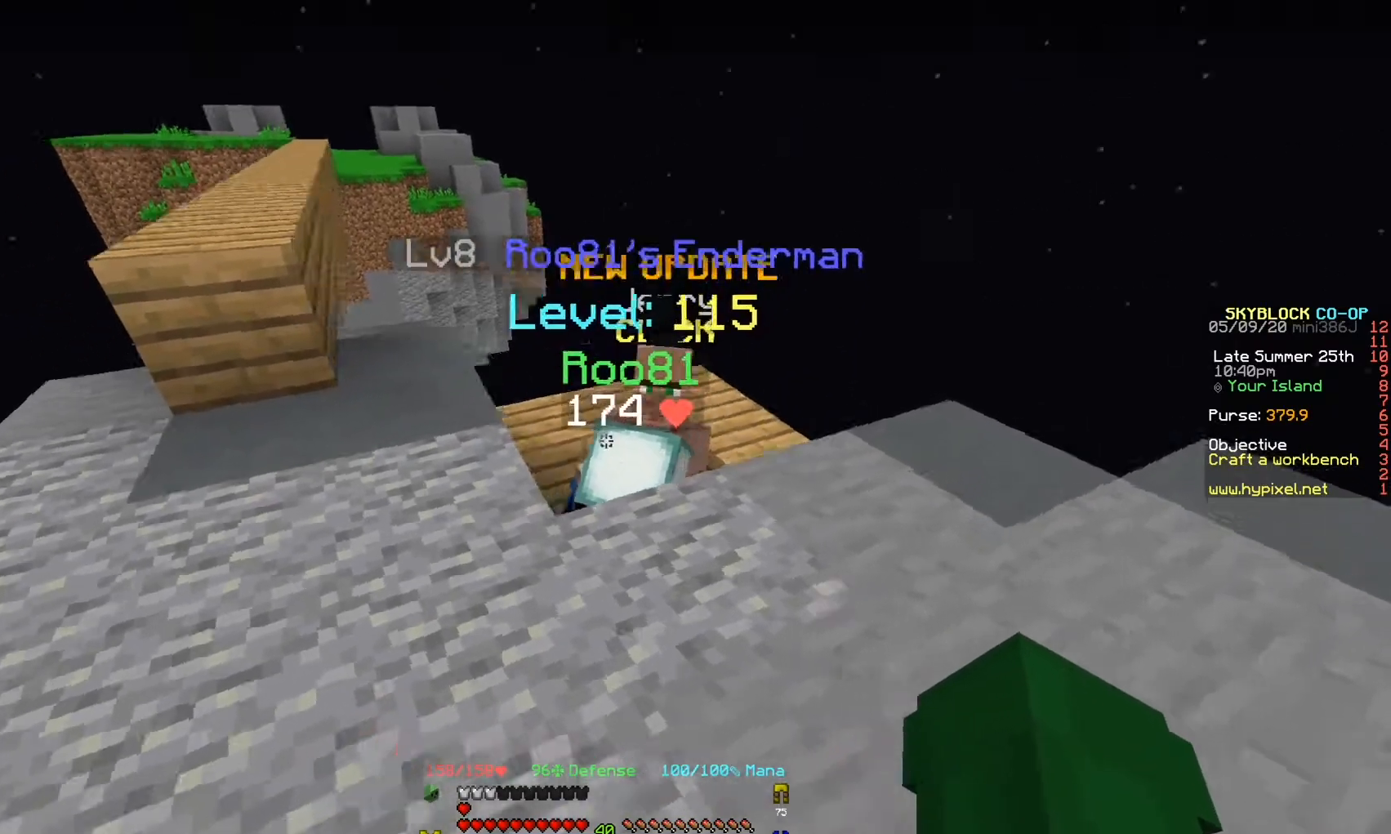
{"keys": ["w"], "events": [[200, "d", "up"], [233, "a", "down"], [333, "w", "down"], [367, "a", "up"]]}
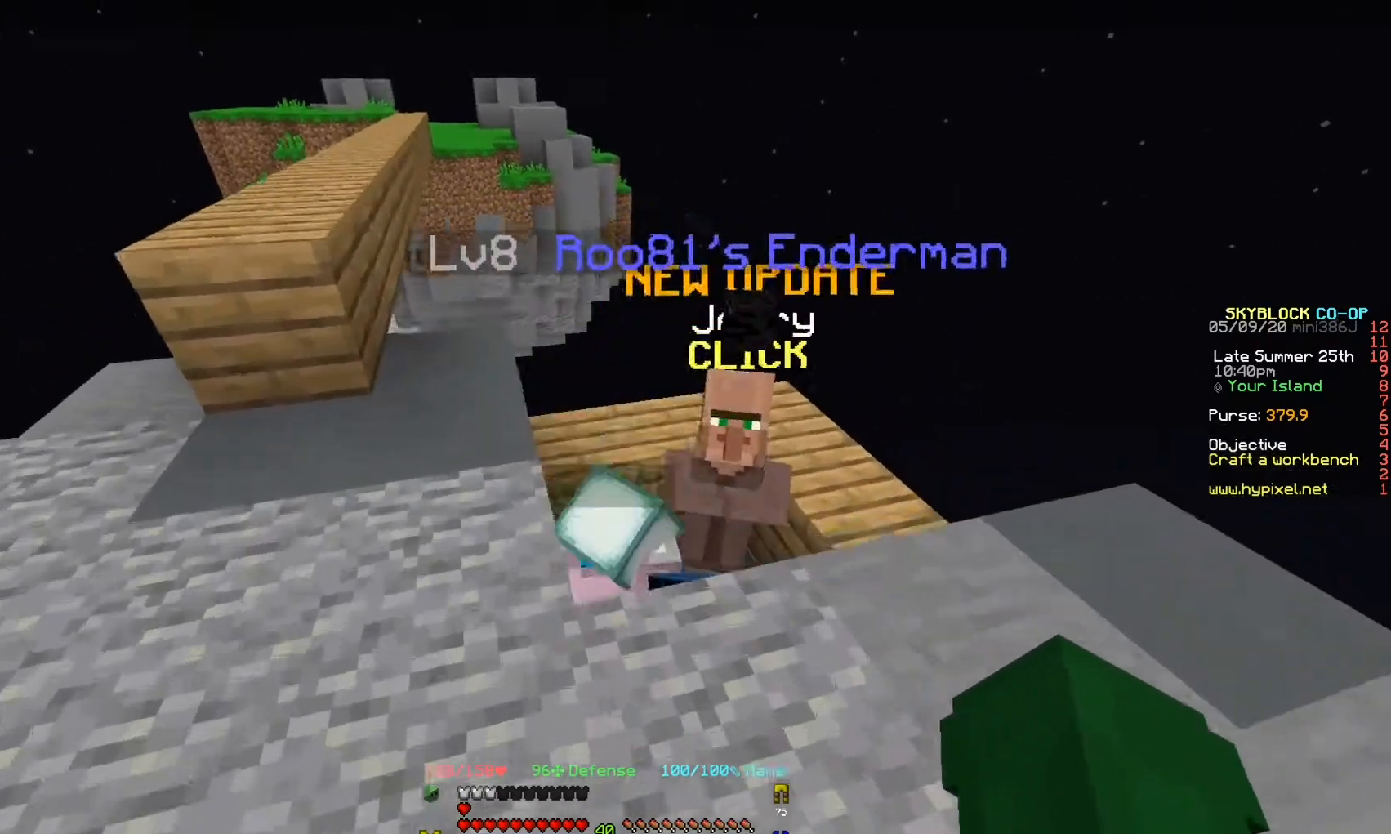
{"keys": ["d", "w"], "events": [[100, "w", "up"], [167, "w", "down"], [300, "d", "down"]]}
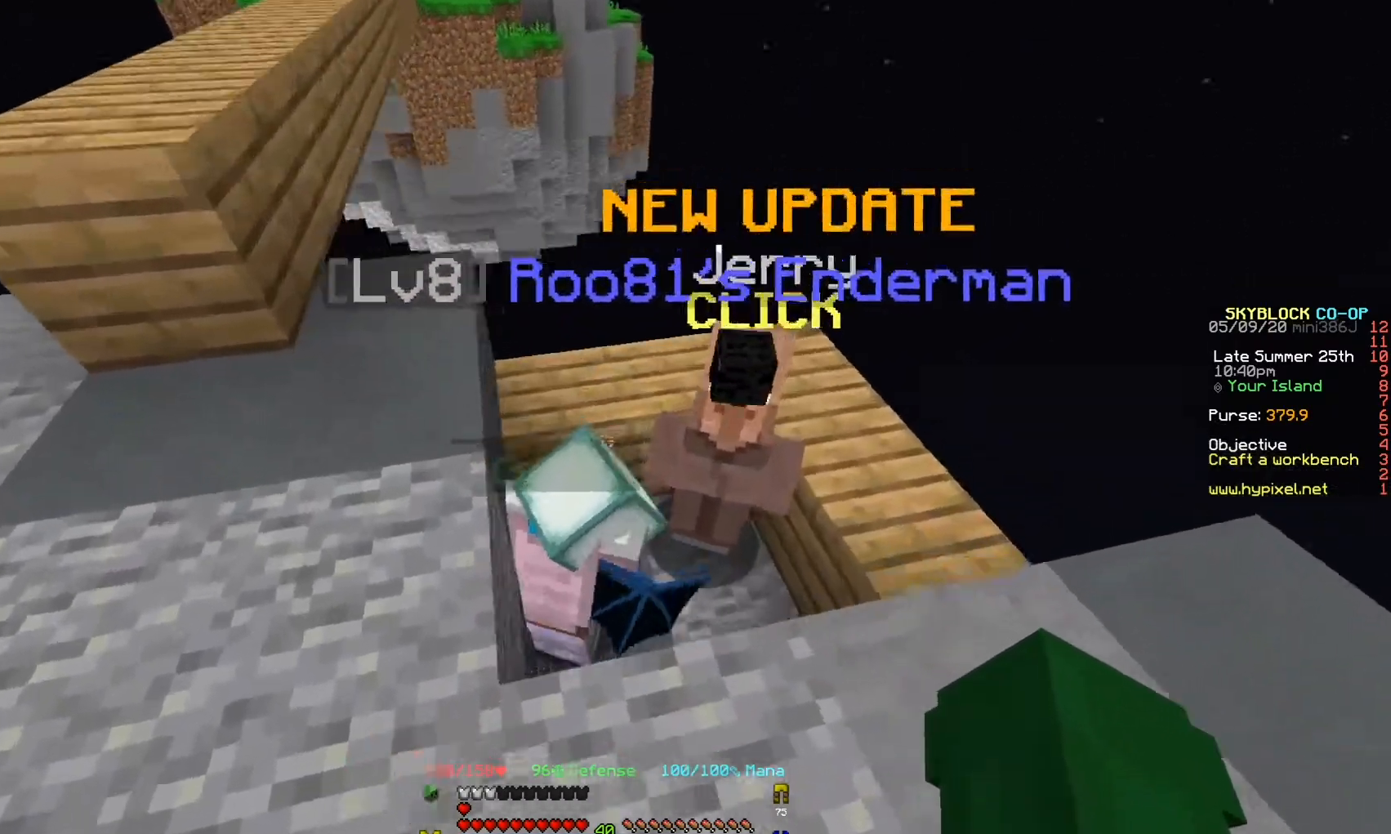
{"keys": ["d"], "events": [[300, "w", "up"]]}
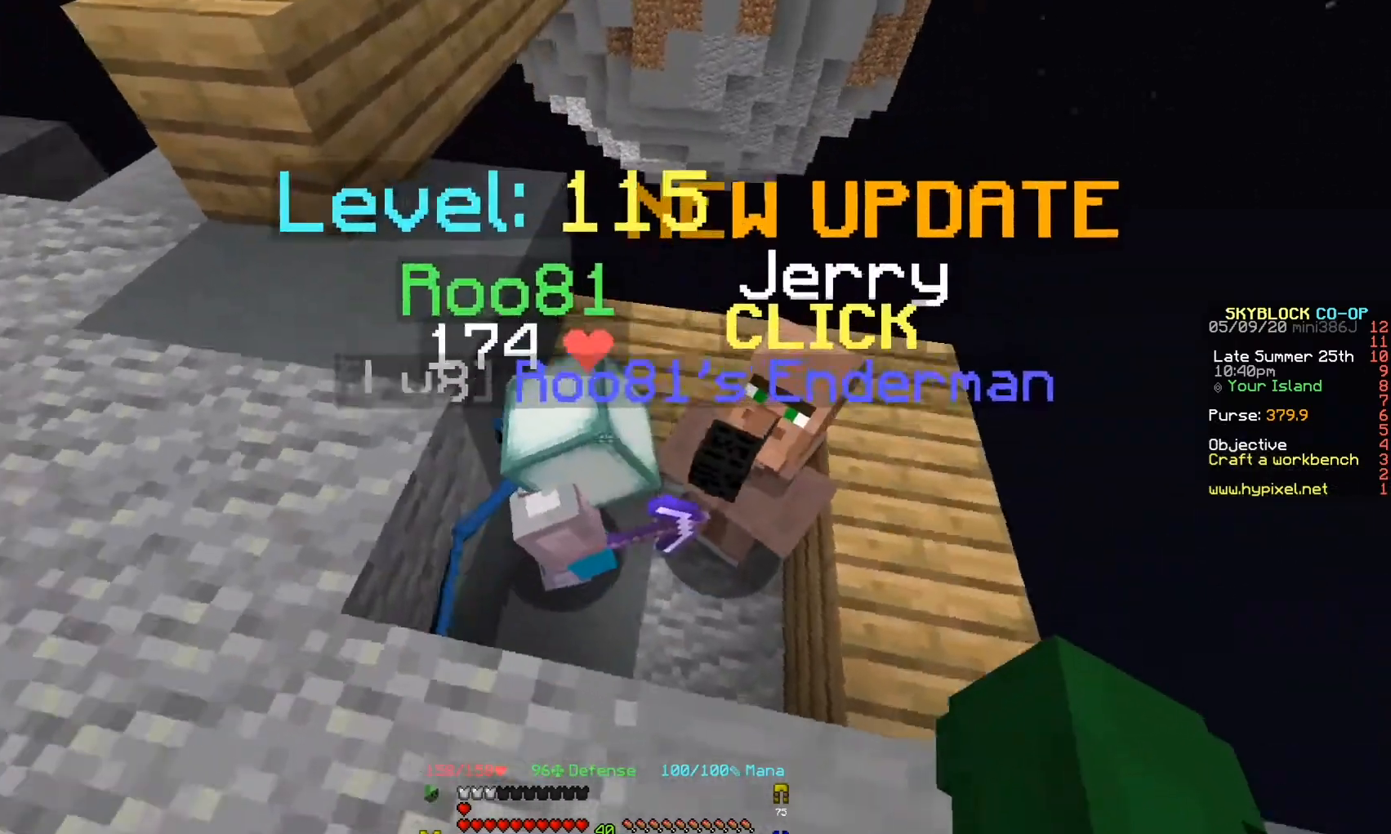
{"keys": [], "events": [[267, "d", "up"]]}
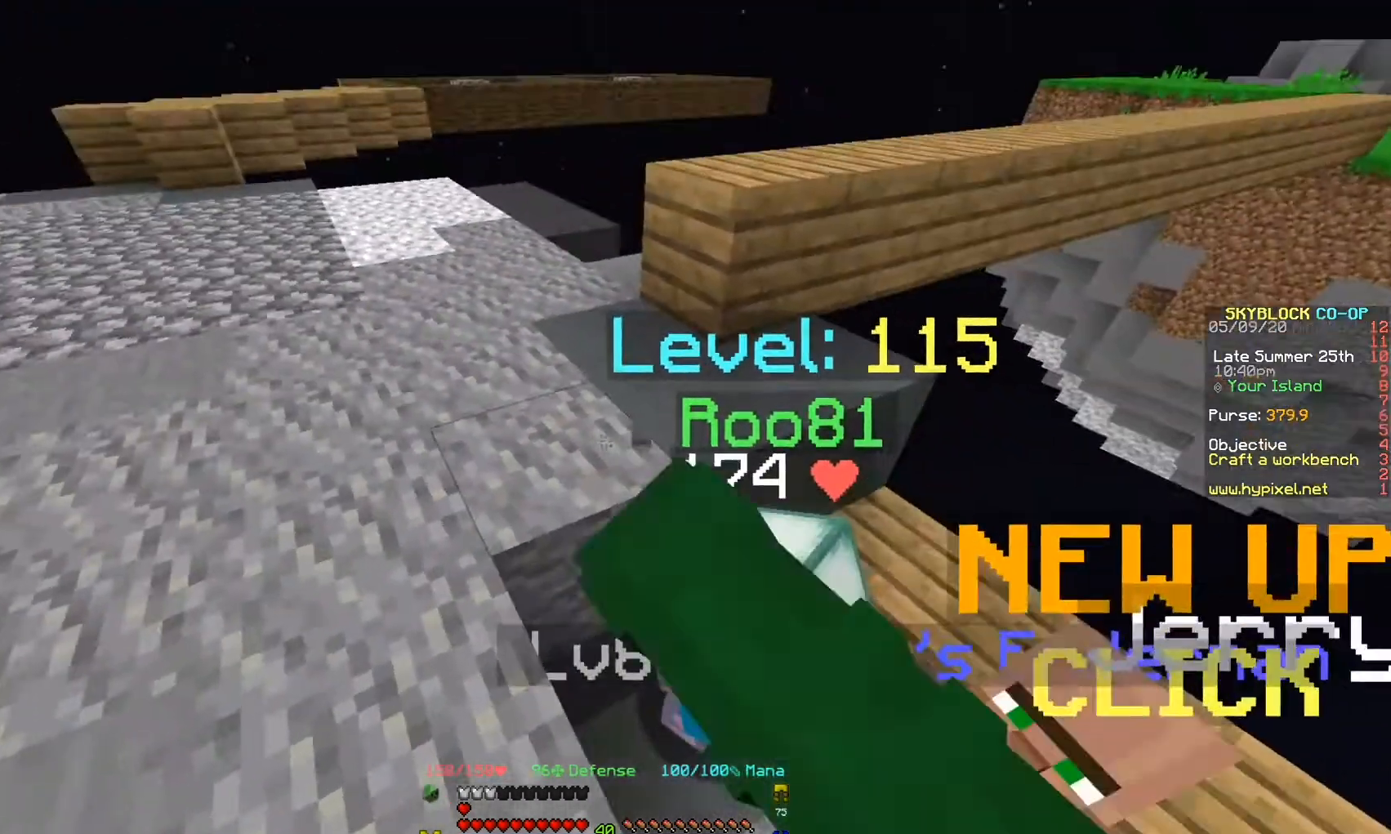
{"keys": ["w"], "events": [[333, "w", "down"]]}
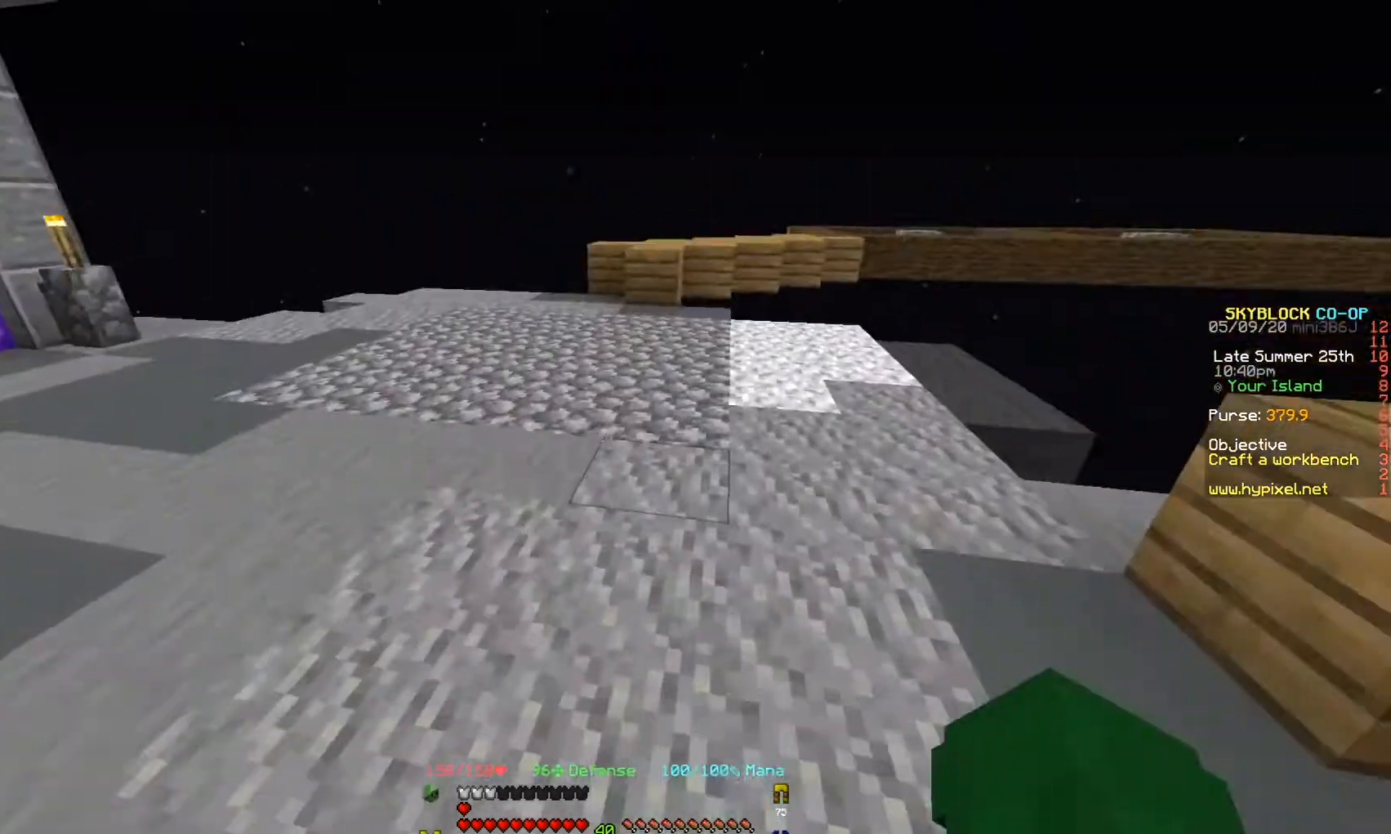
{"keys": ["w"], "events": []}
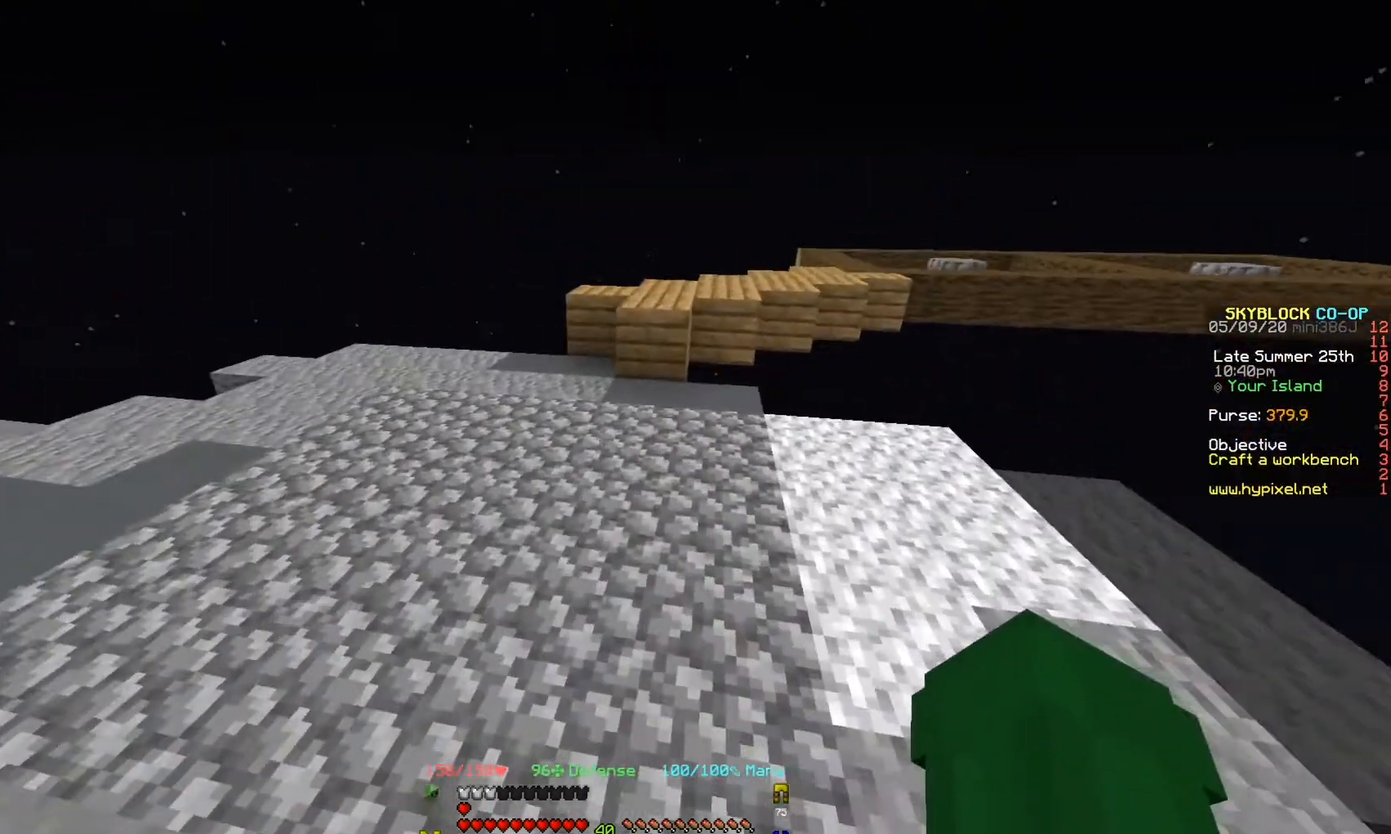
{"keys": ["w"], "events": []}
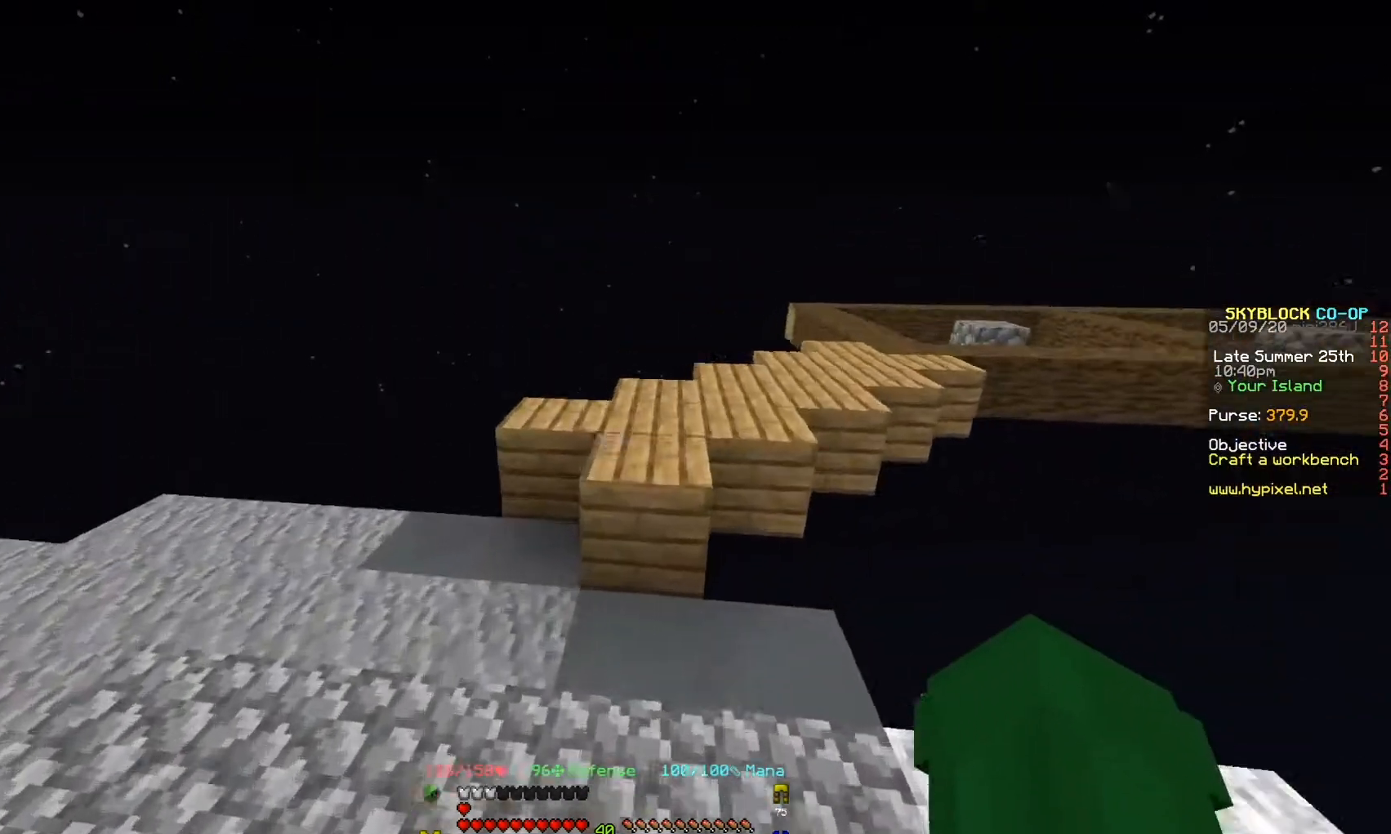
{"keys": ["w"], "events": [[33, "a", "down"], [167, "a", "up"]]}
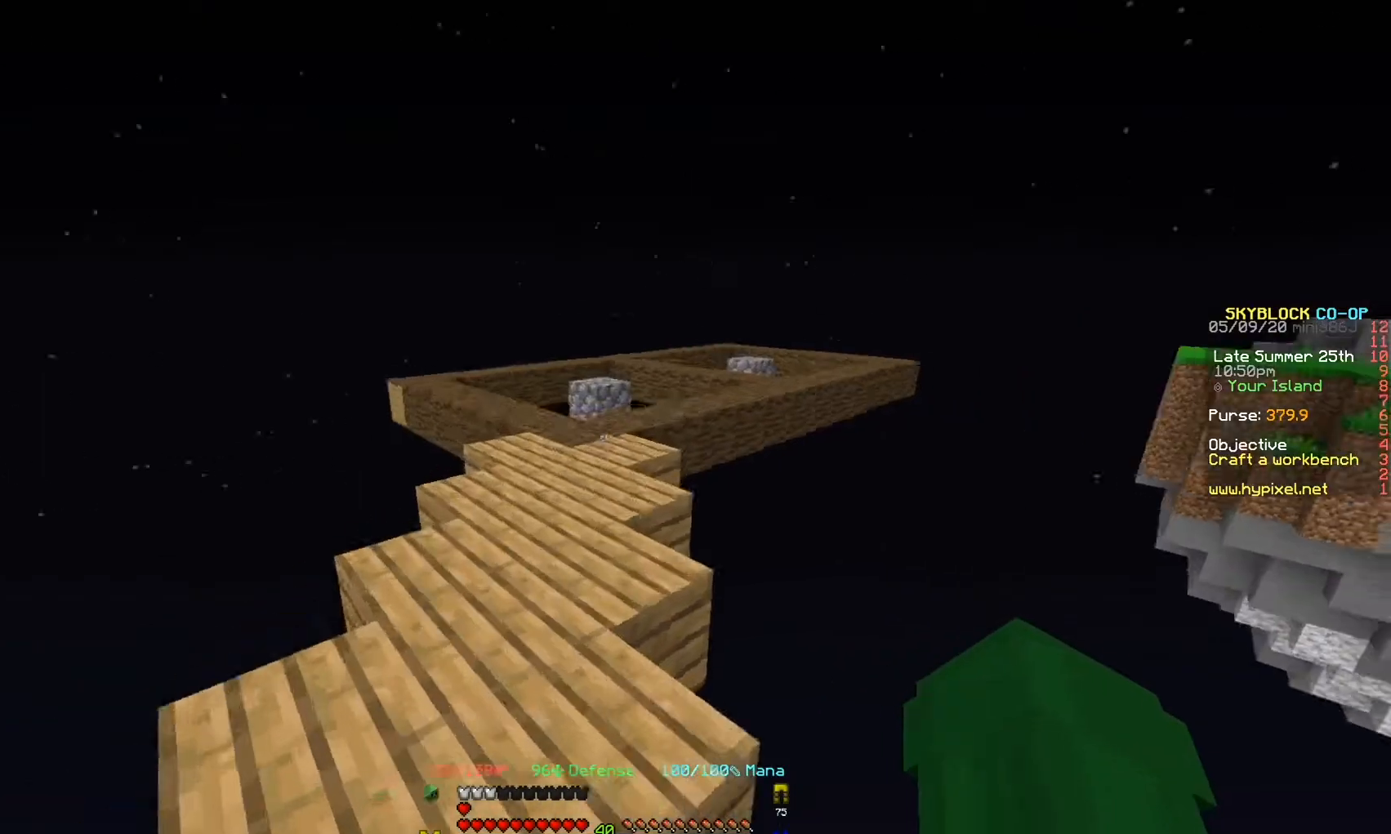
{"keys": ["w"], "events": [[233, "d", "down"], [367, "d", "up"]]}
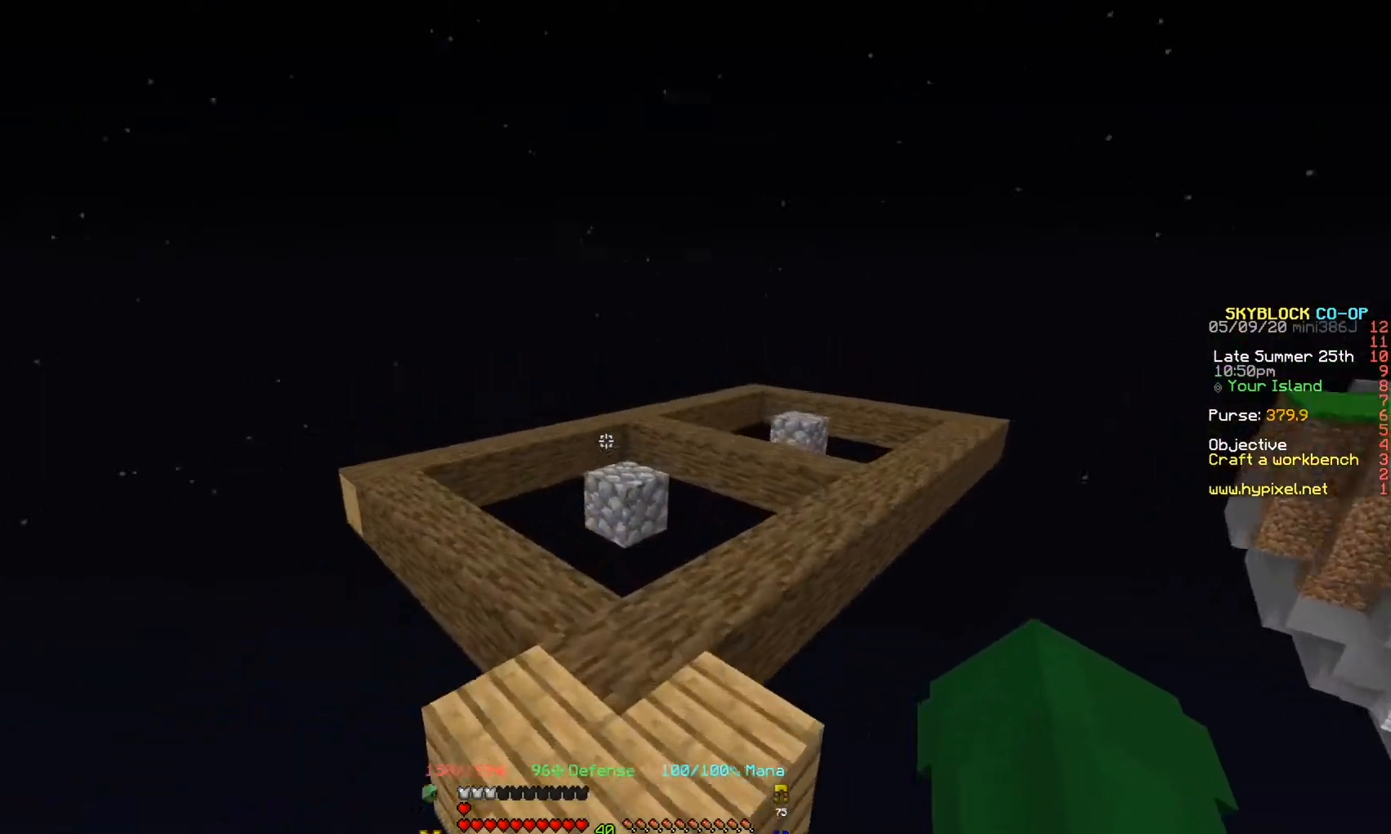
{"keys": ["w"], "events": []}
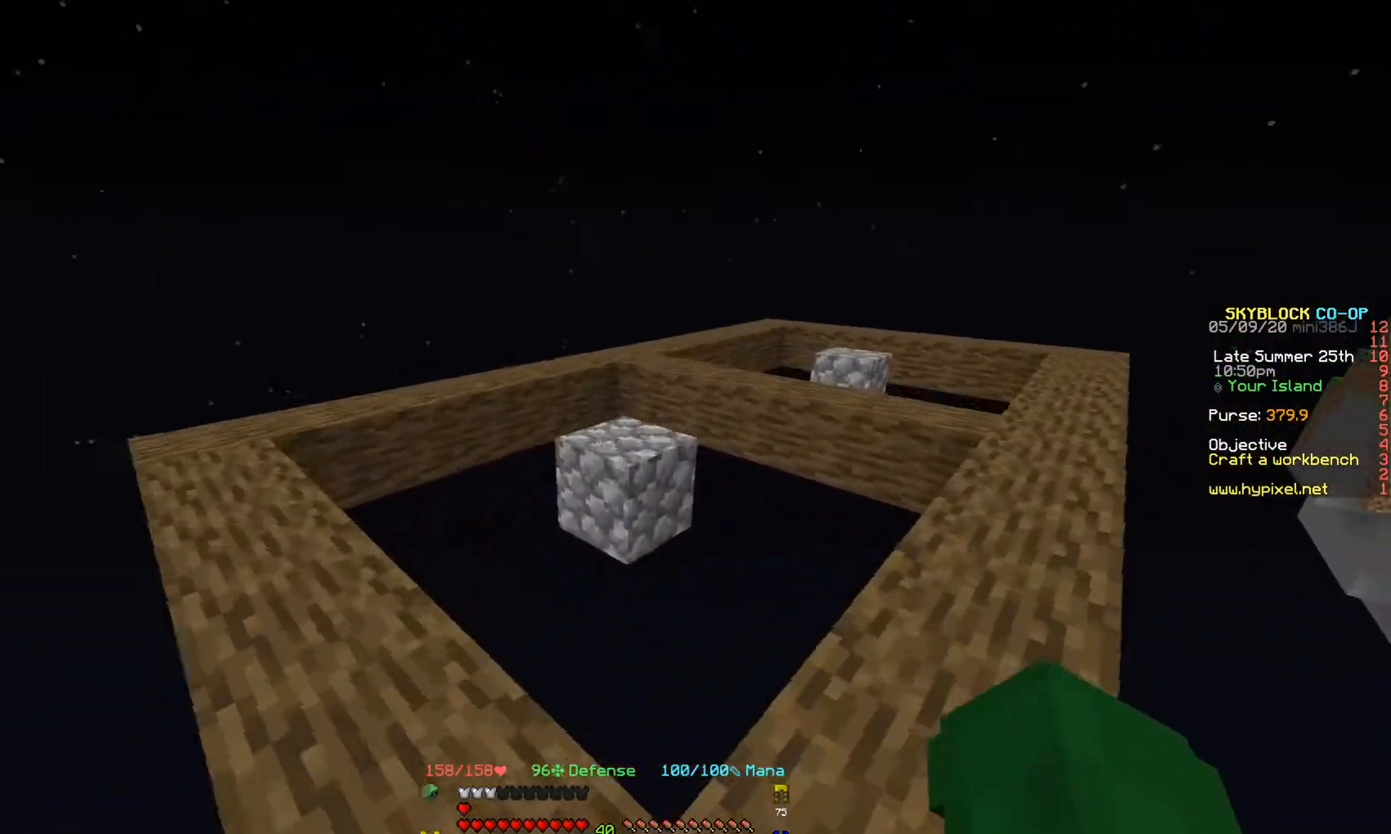
{"keys": ["w"], "events": []}
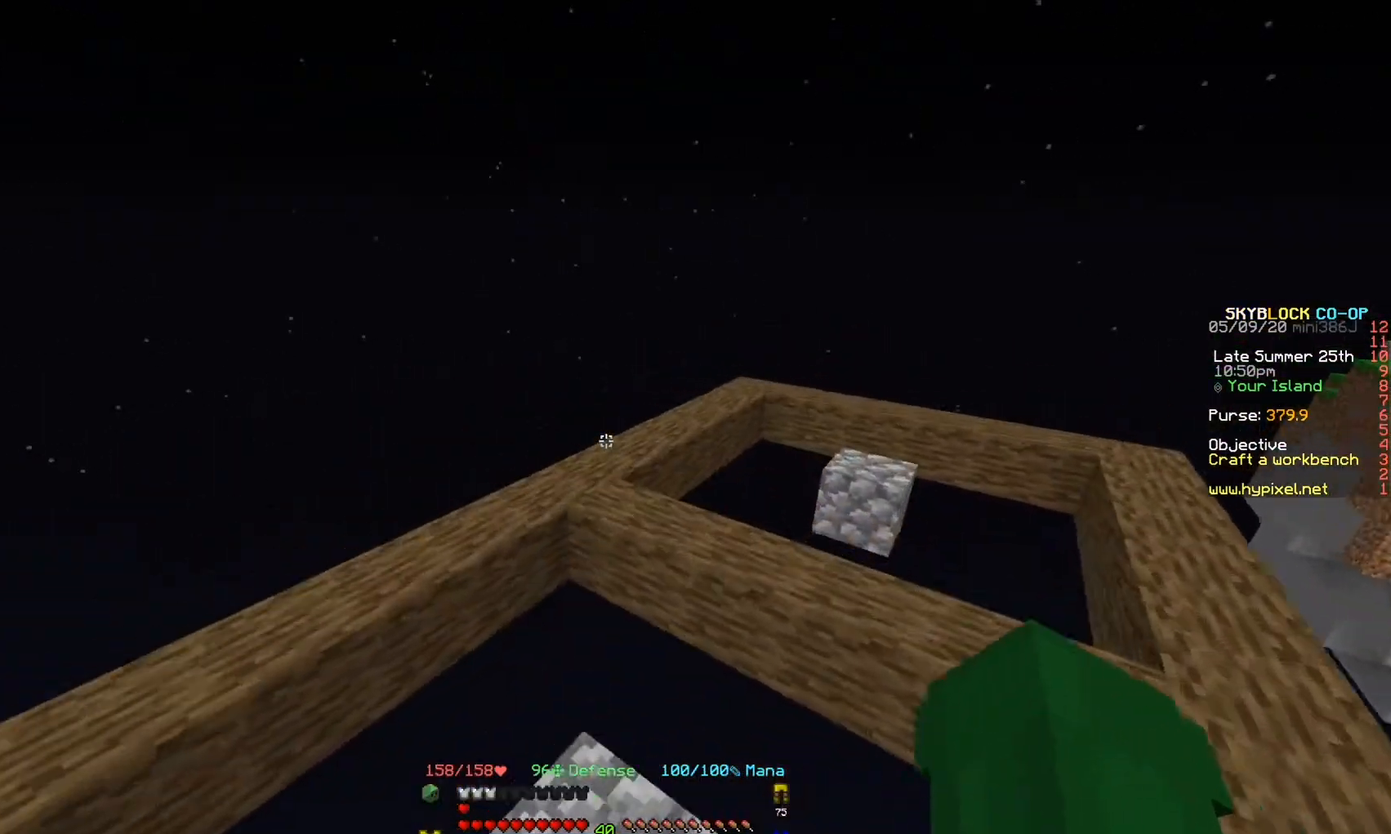
{"keys": ["w"], "events": []}
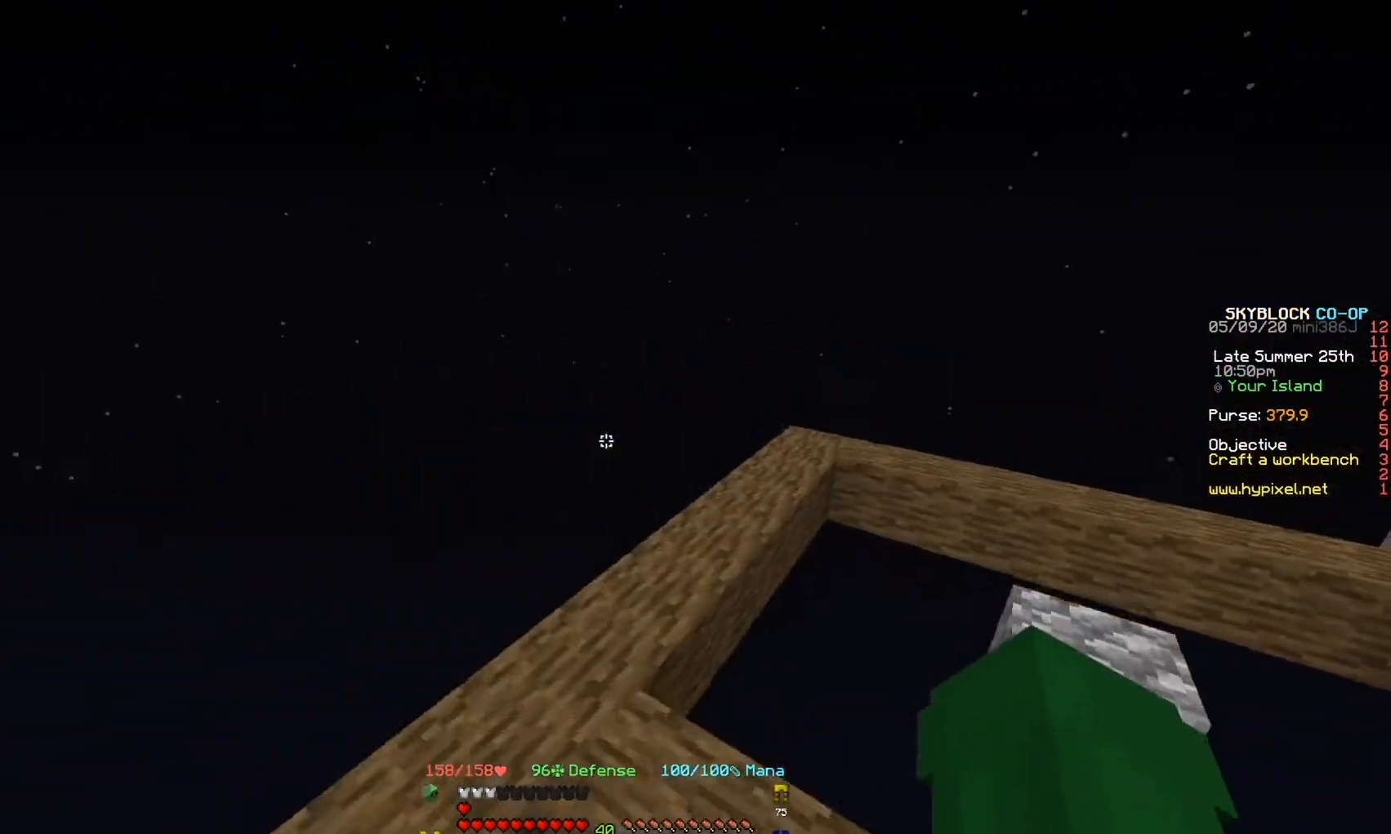
{"keys": ["w"], "events": []}
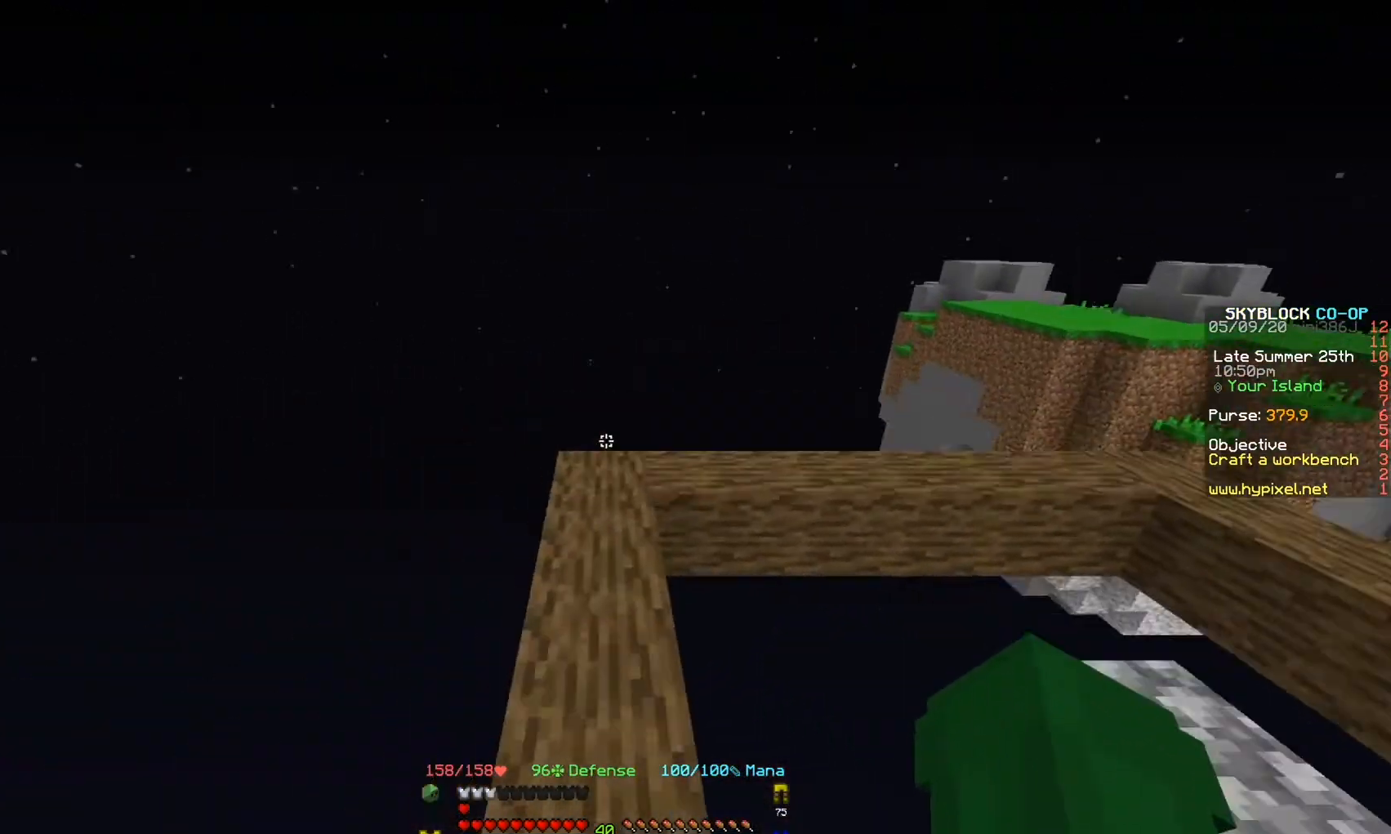
{"keys": ["w"], "events": []}
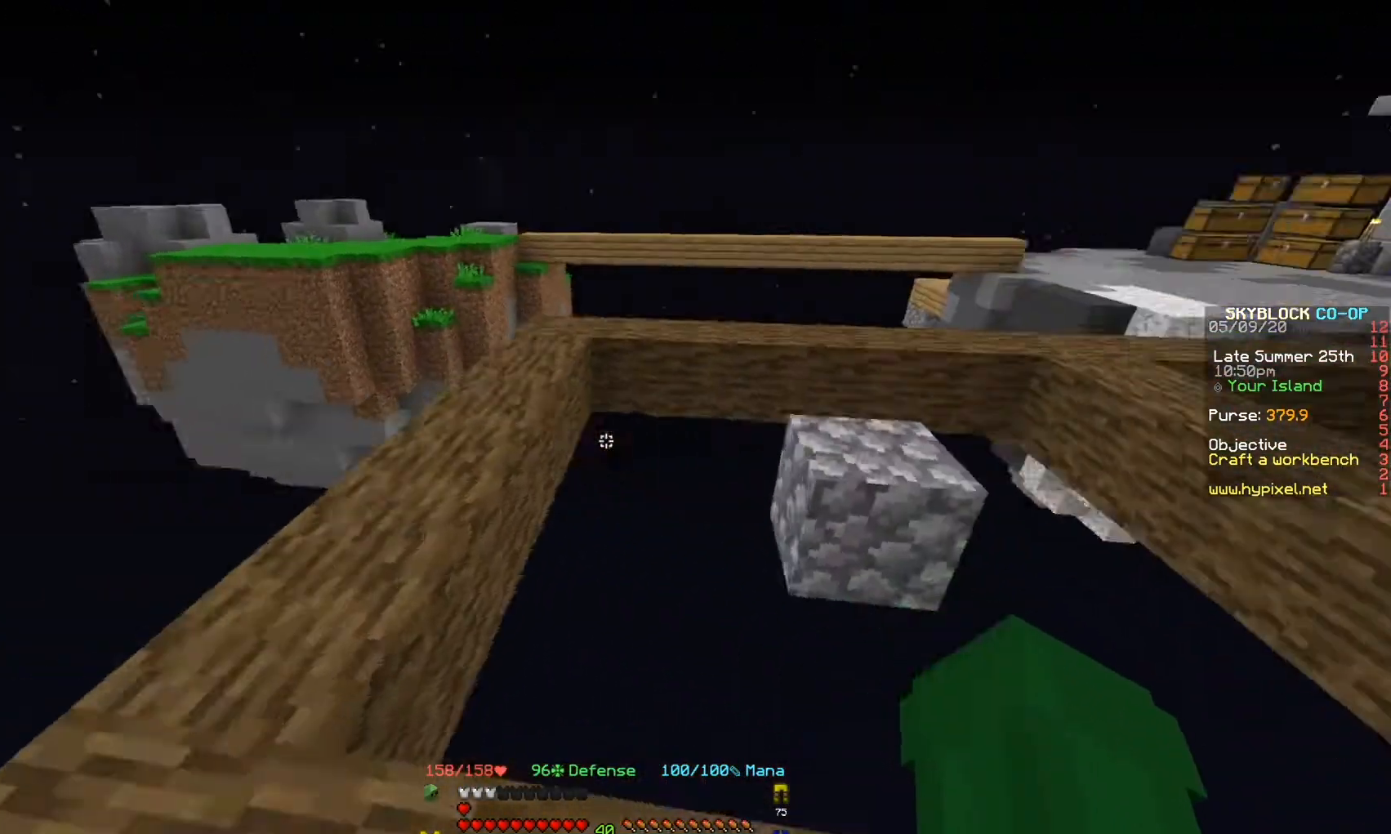
{"keys": ["w"], "events": []}
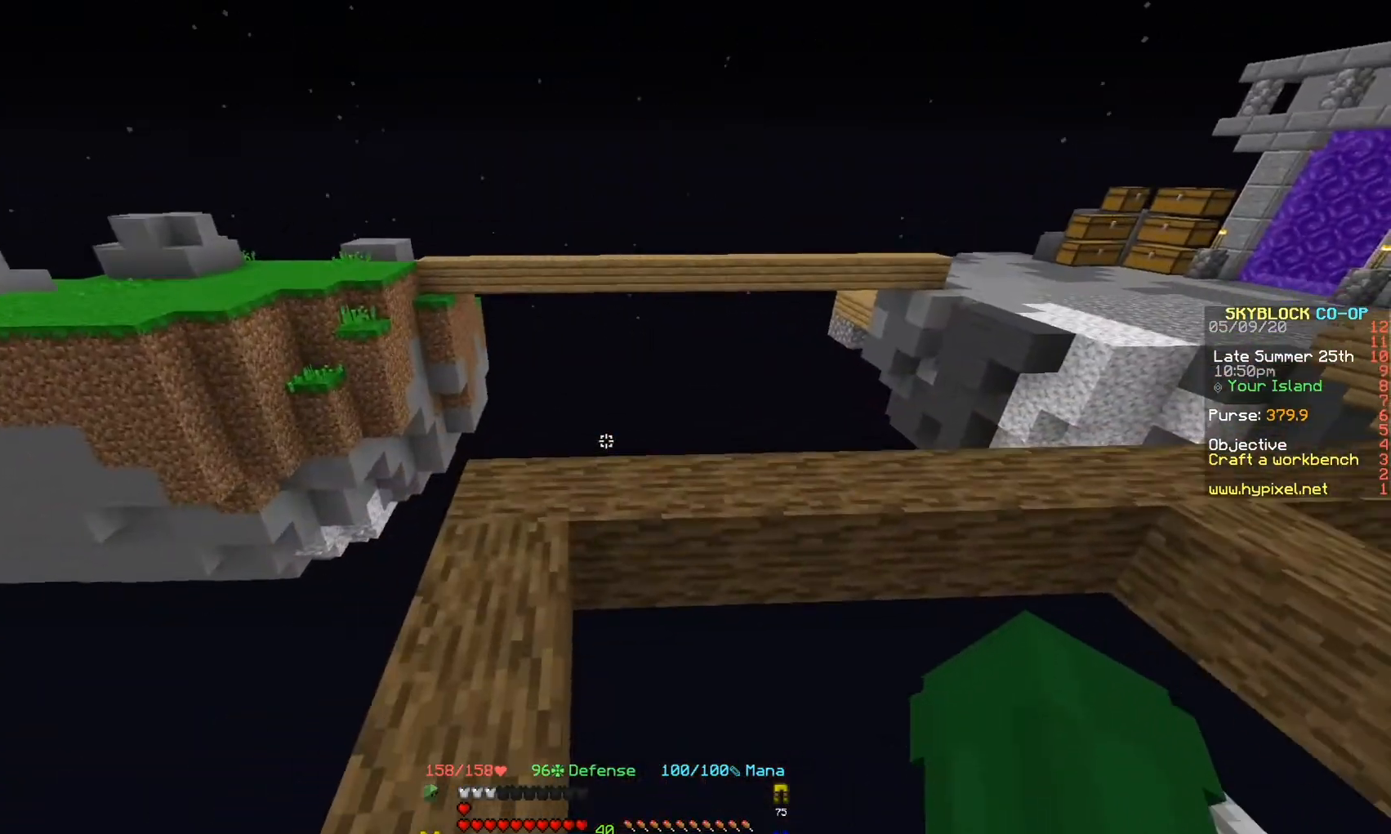
{"keys": ["w"], "events": [[33, "a", "down"], [233, "a", "up"]]}
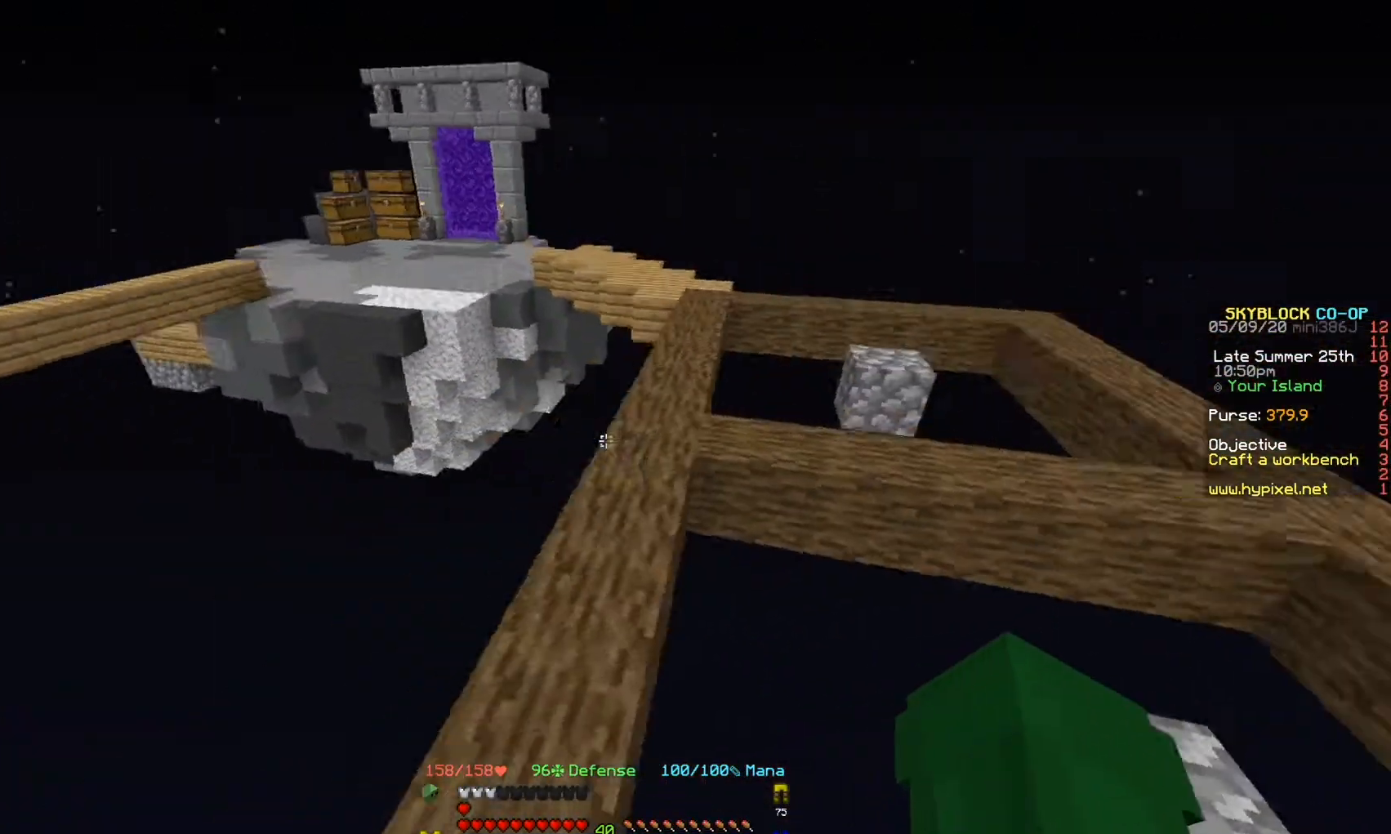
{"keys": ["w"], "events": [[133, "d", "down"], [467, "d", "up"]]}
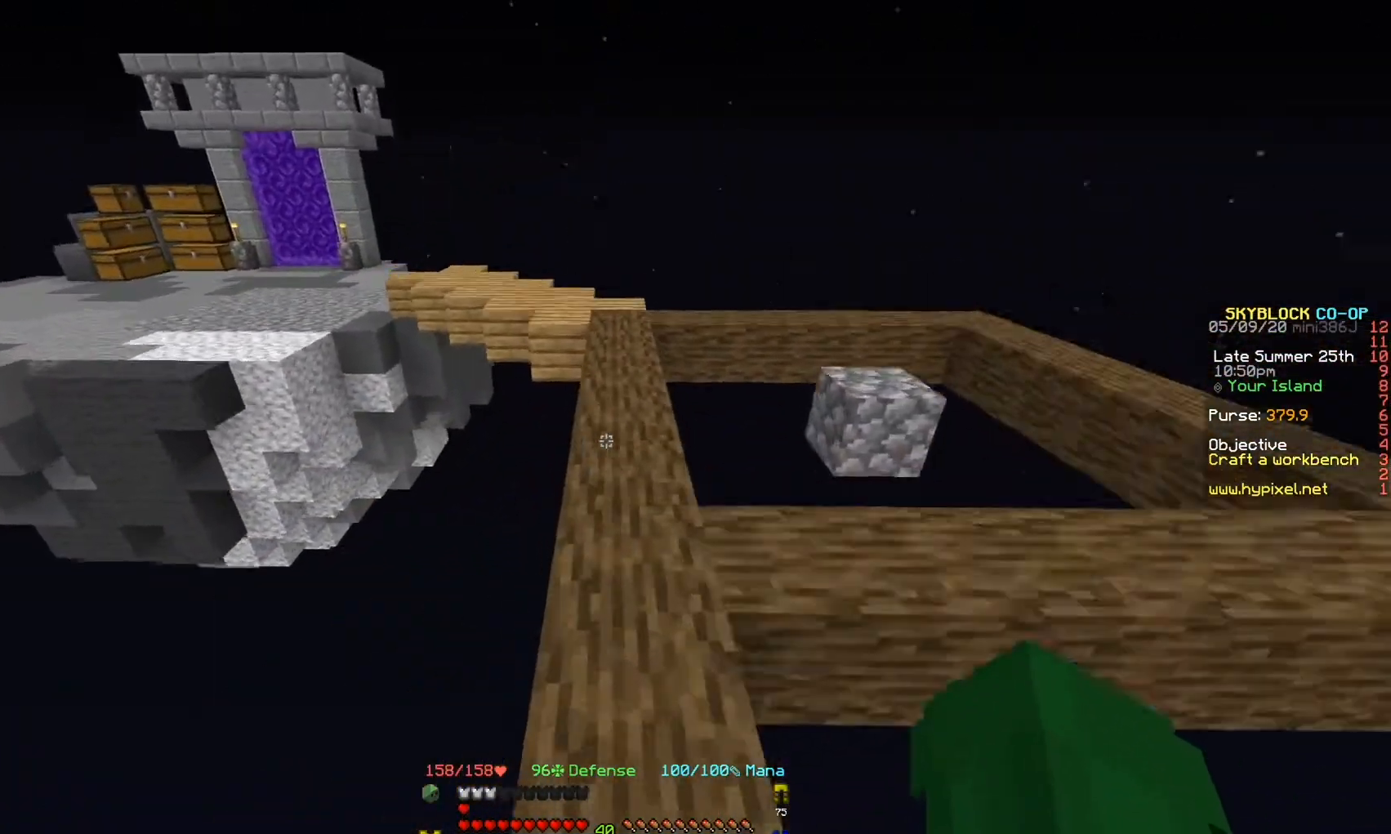
{"keys": ["w"], "events": [[167, "d", "down"], [367, "d", "up"]]}
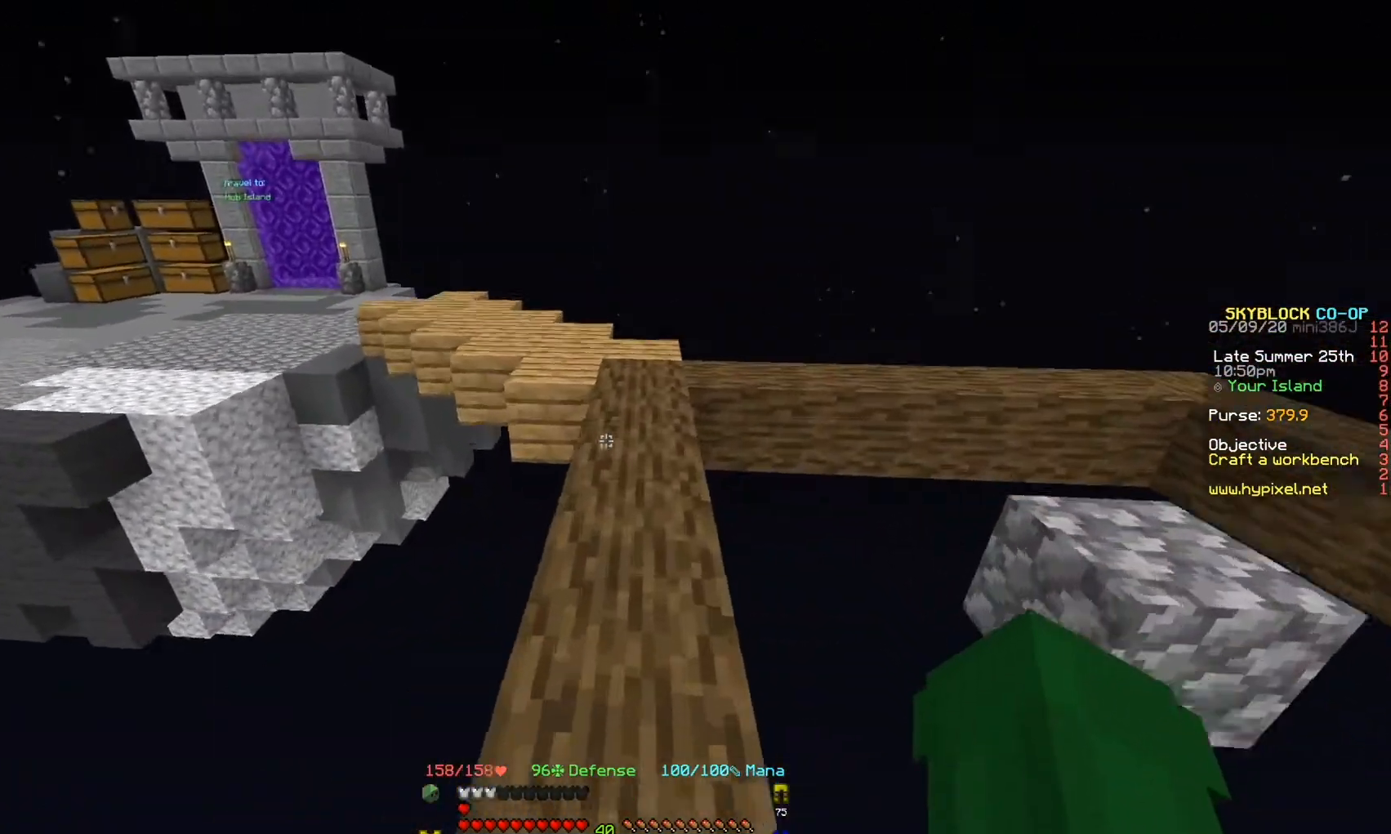
{"keys": ["w"], "events": []}
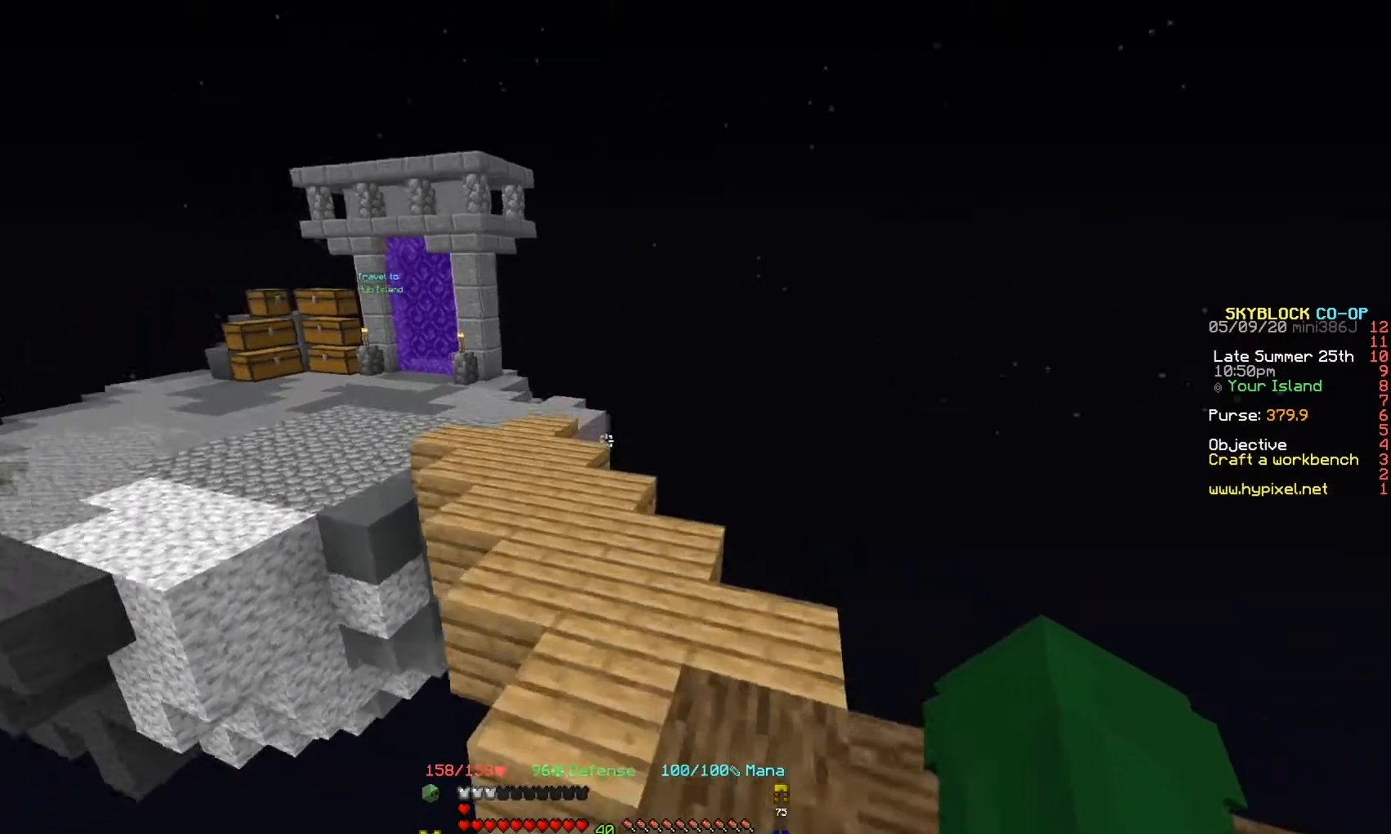
{"keys": ["w"], "events": []}
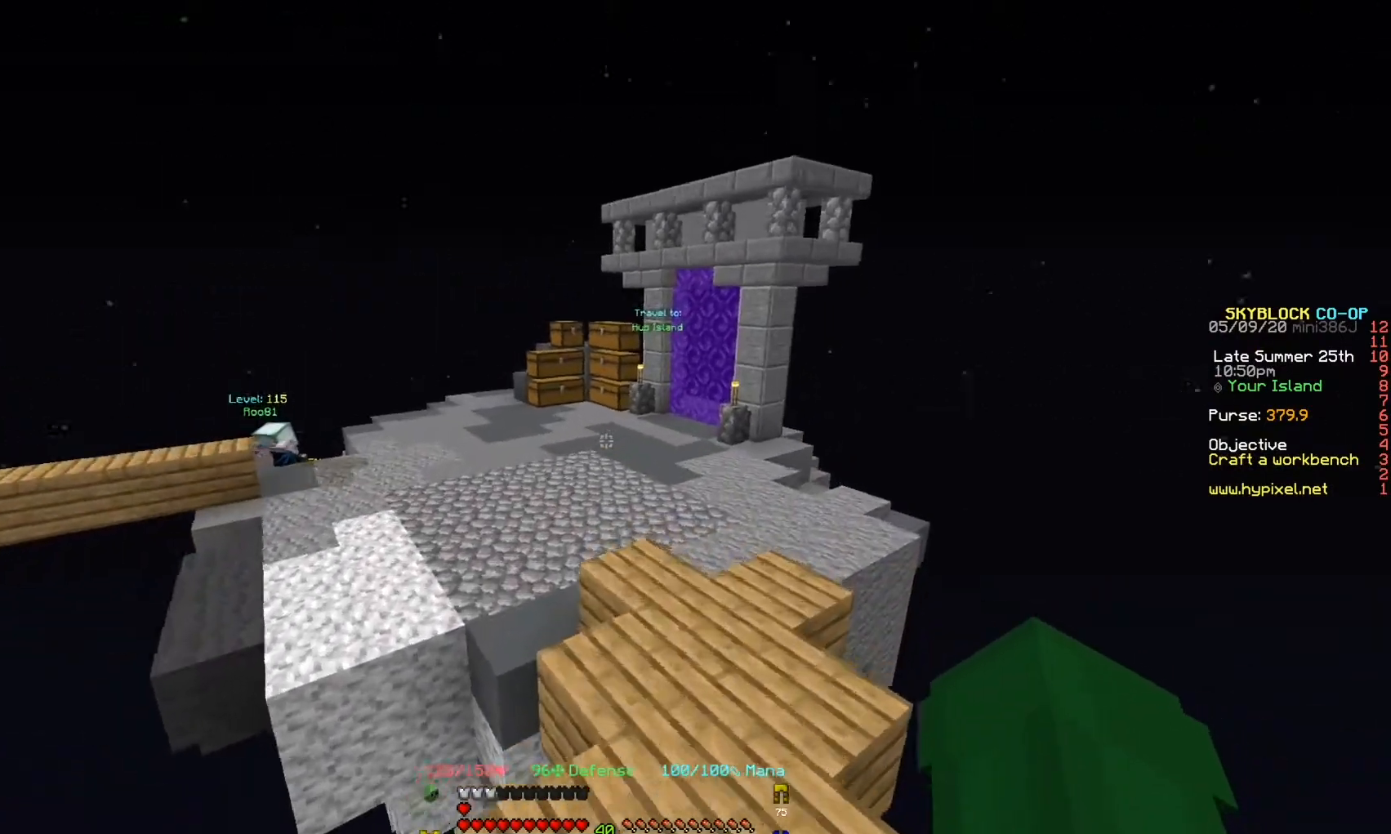
{"keys": ["w"], "events": []}
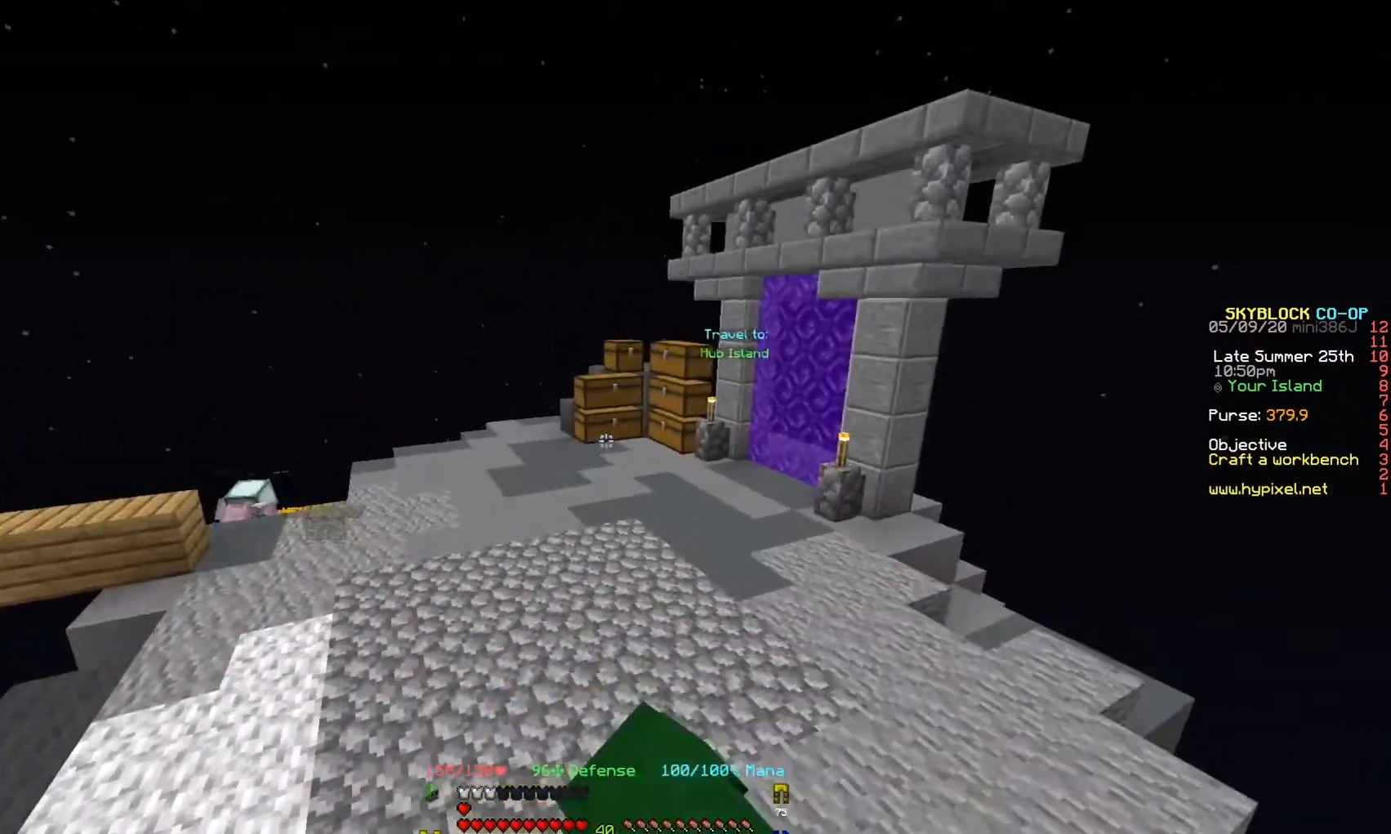
{"keys": ["w"], "events": []}
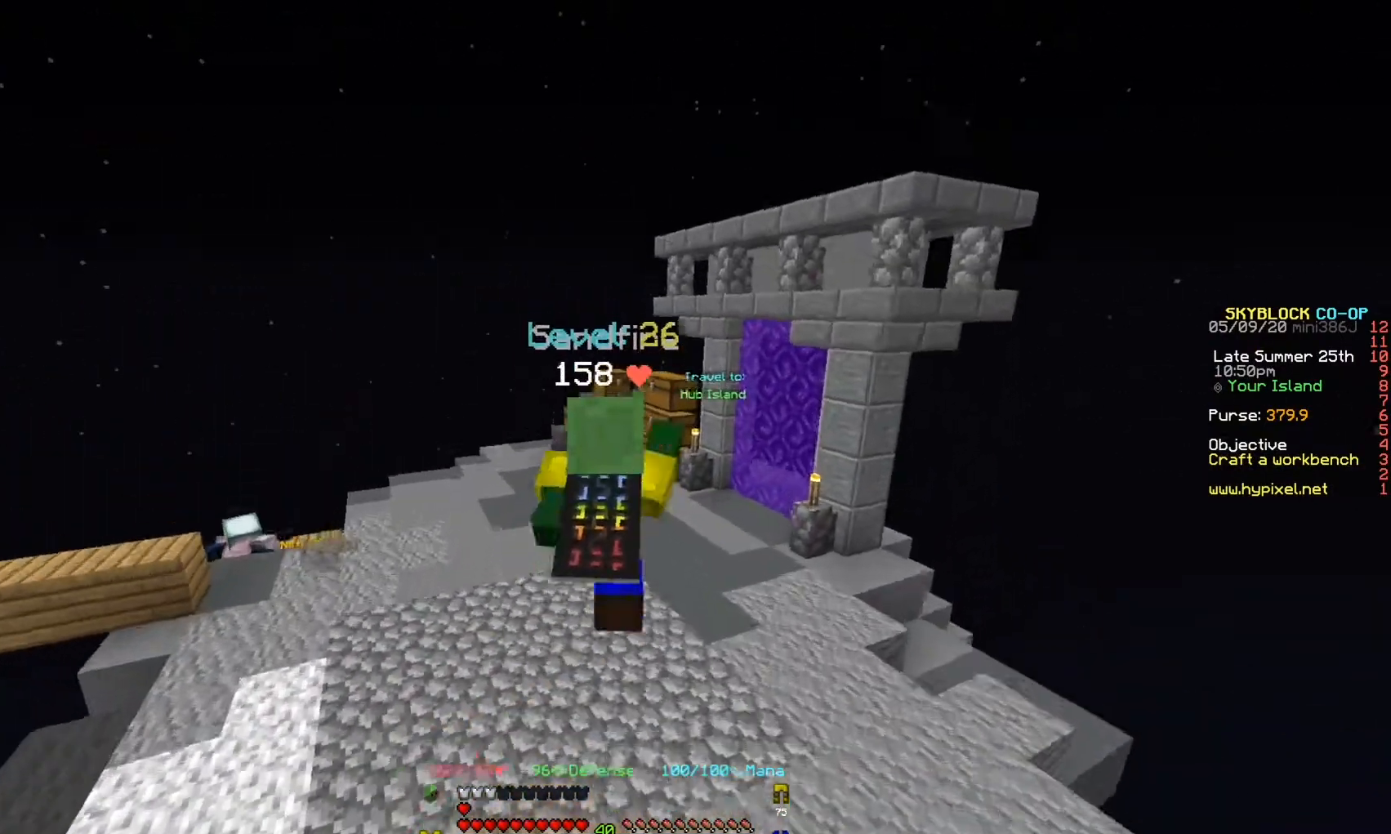
{"keys": ["w"], "events": []}